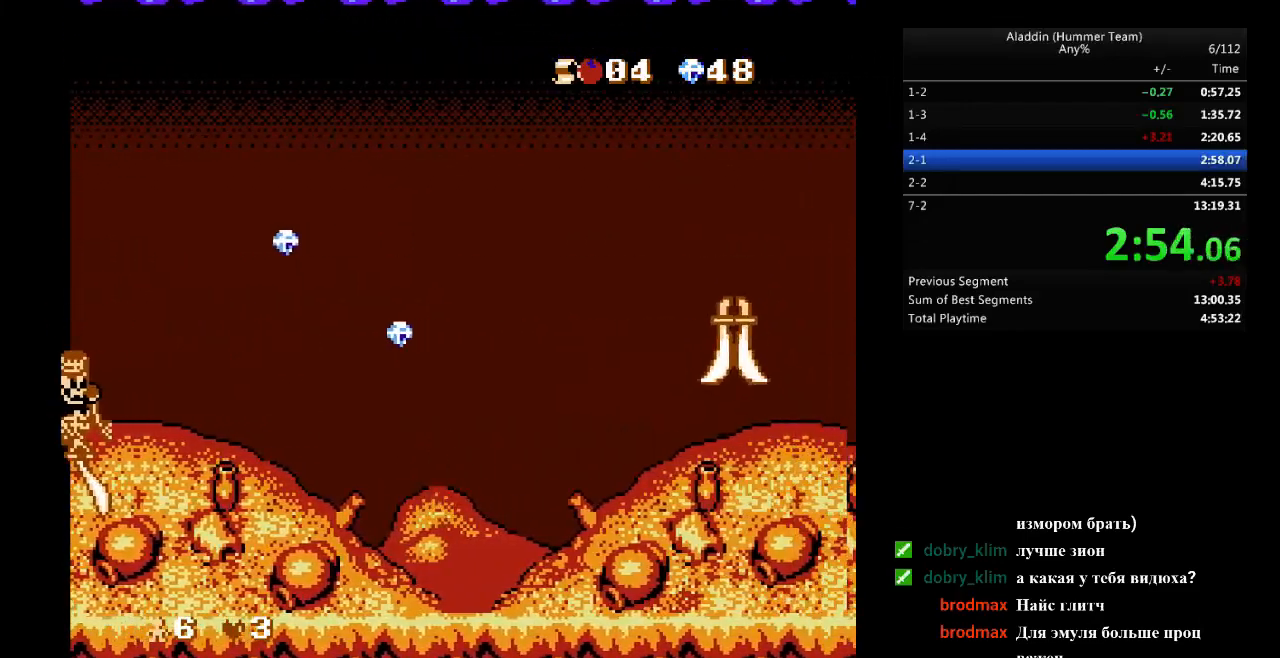
Gameplay with a controller (Nintendo layout); each line is a JSON object with the inputs held at the frame after it. "events" lists button and stick changes between this image and that frame as [ms after this image, input, new state], when the widget could be followed in between. Not read: L3 R3.
{"buttons": ["B", "DPAD_RIGHT"], "events": [[283, "B", "down"]]}
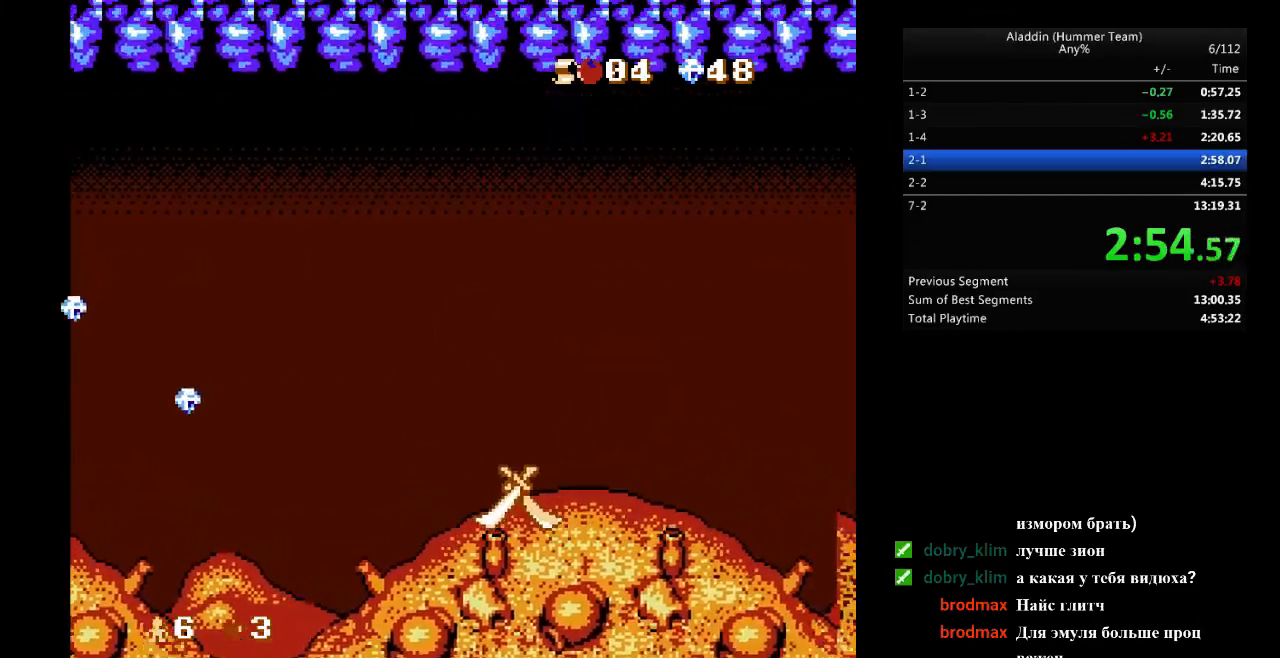
{"buttons": ["DPAD_RIGHT"], "events": [[267, "B", "up"]]}
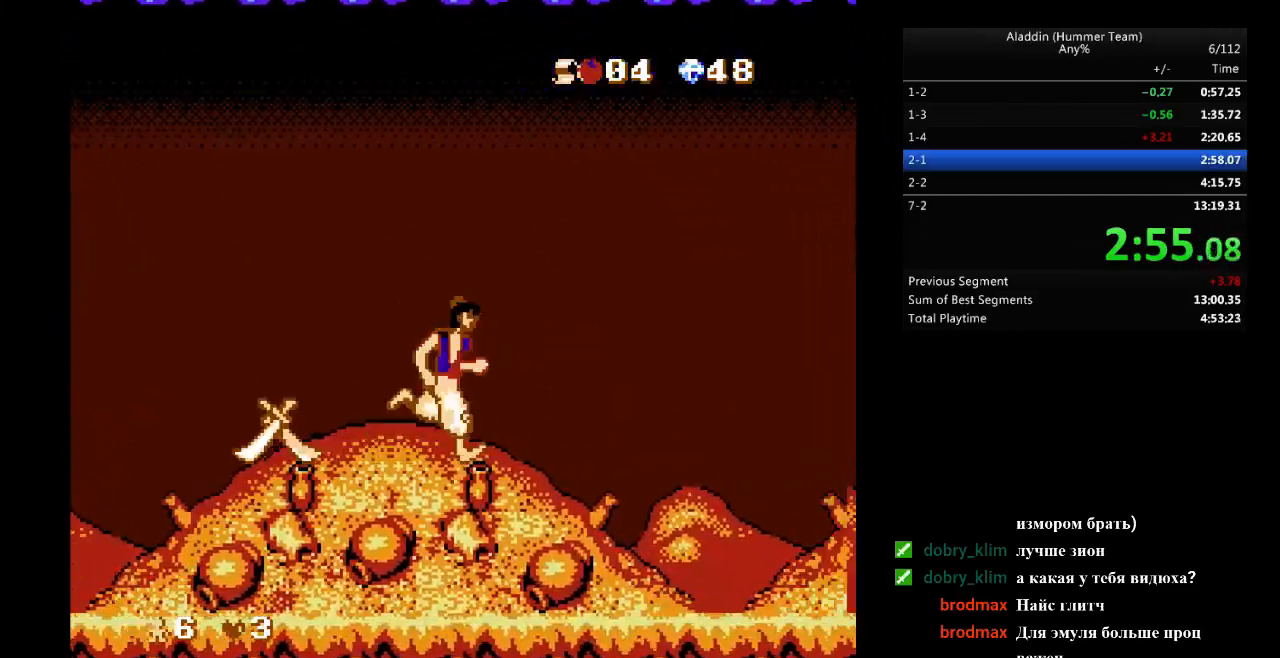
{"buttons": ["DPAD_RIGHT"], "events": []}
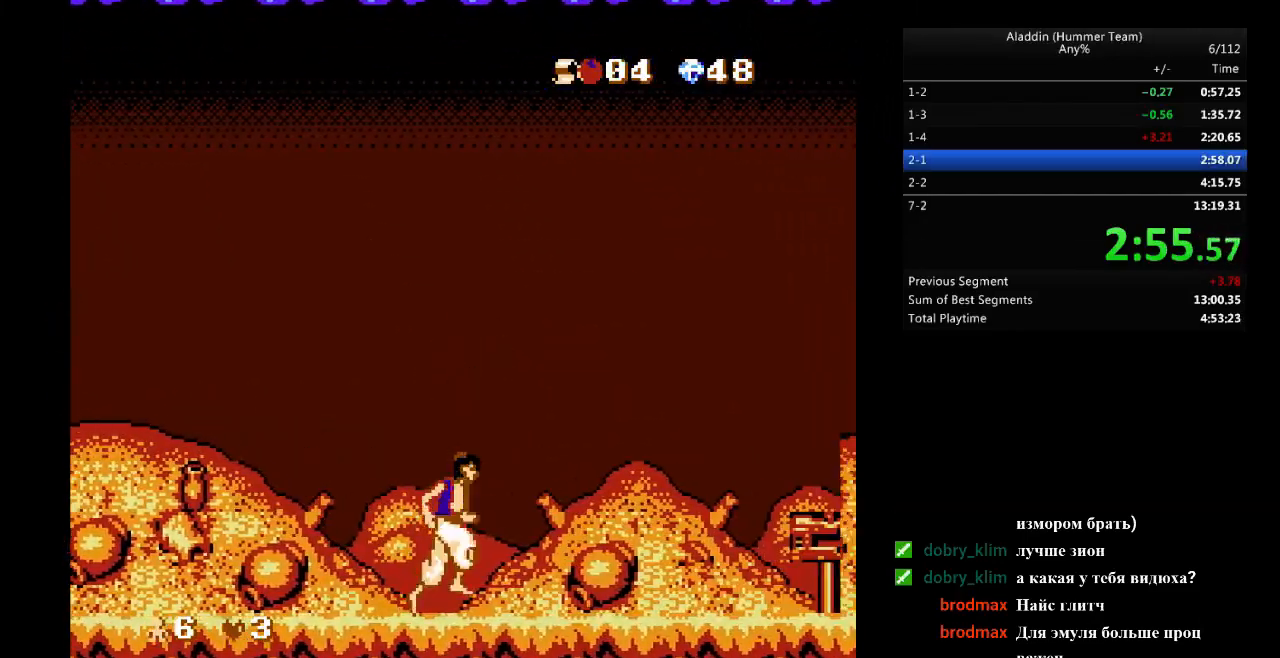
{"buttons": ["DPAD_RIGHT"], "events": [[50, "B", "down"], [300, "B", "up"]]}
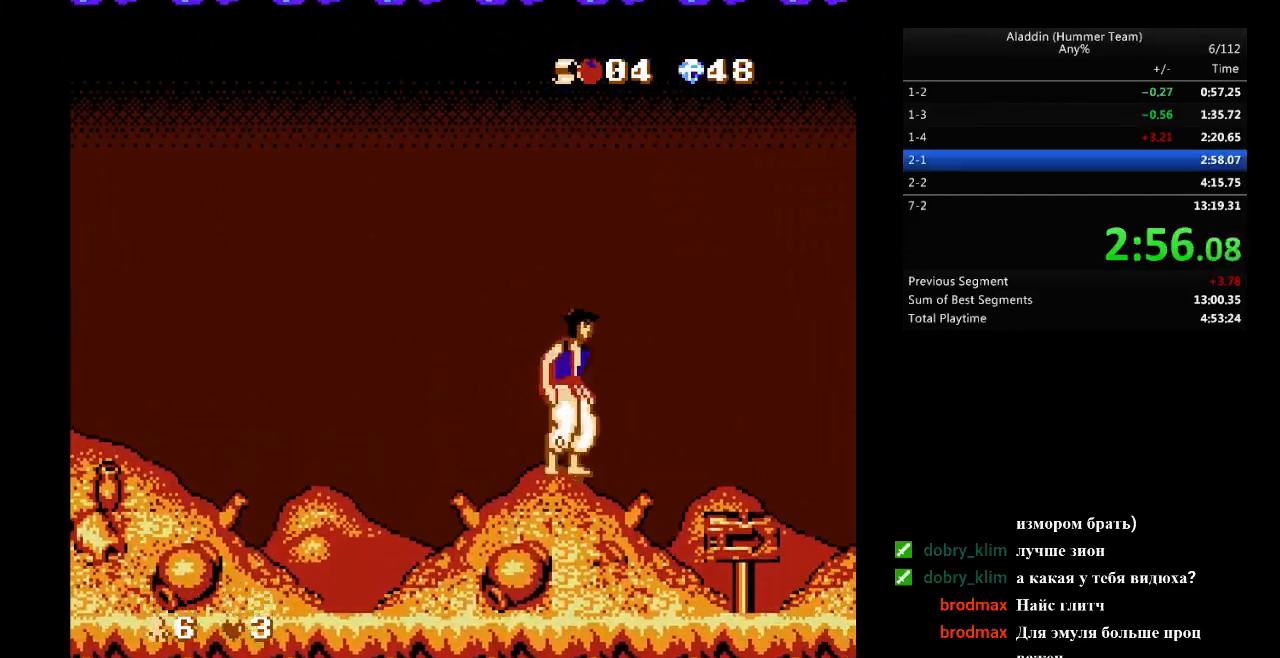
{"buttons": ["DPAD_RIGHT"], "events": []}
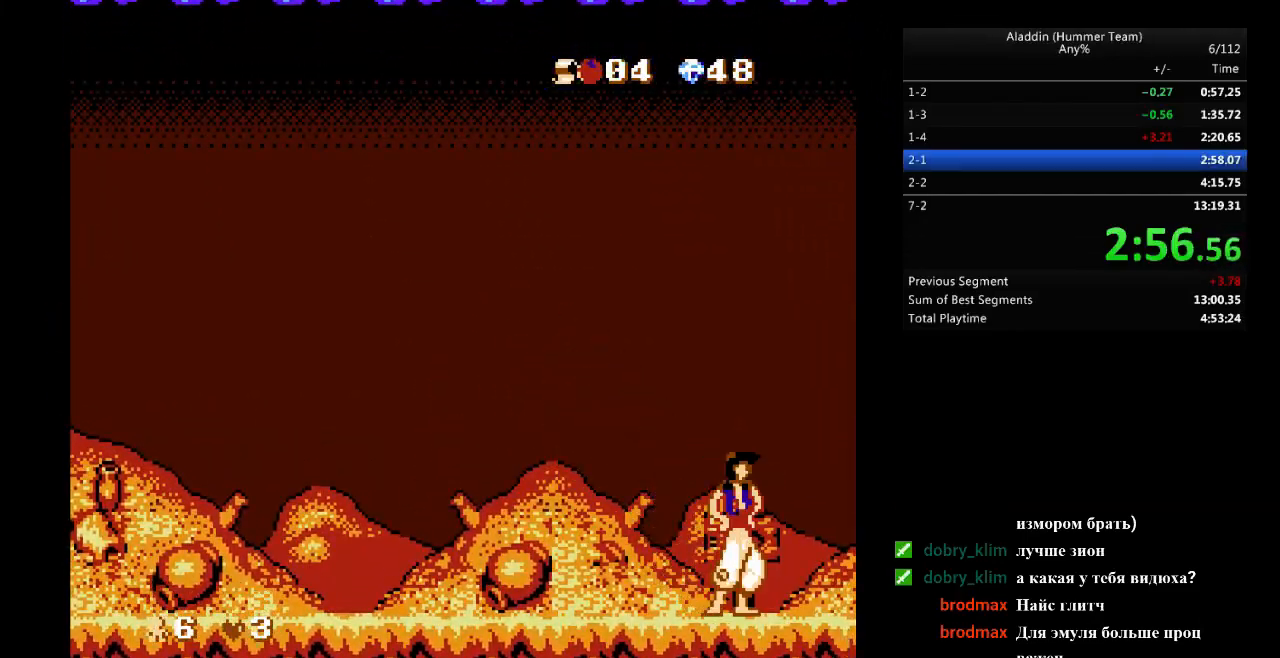
{"buttons": ["DPAD_RIGHT"], "events": []}
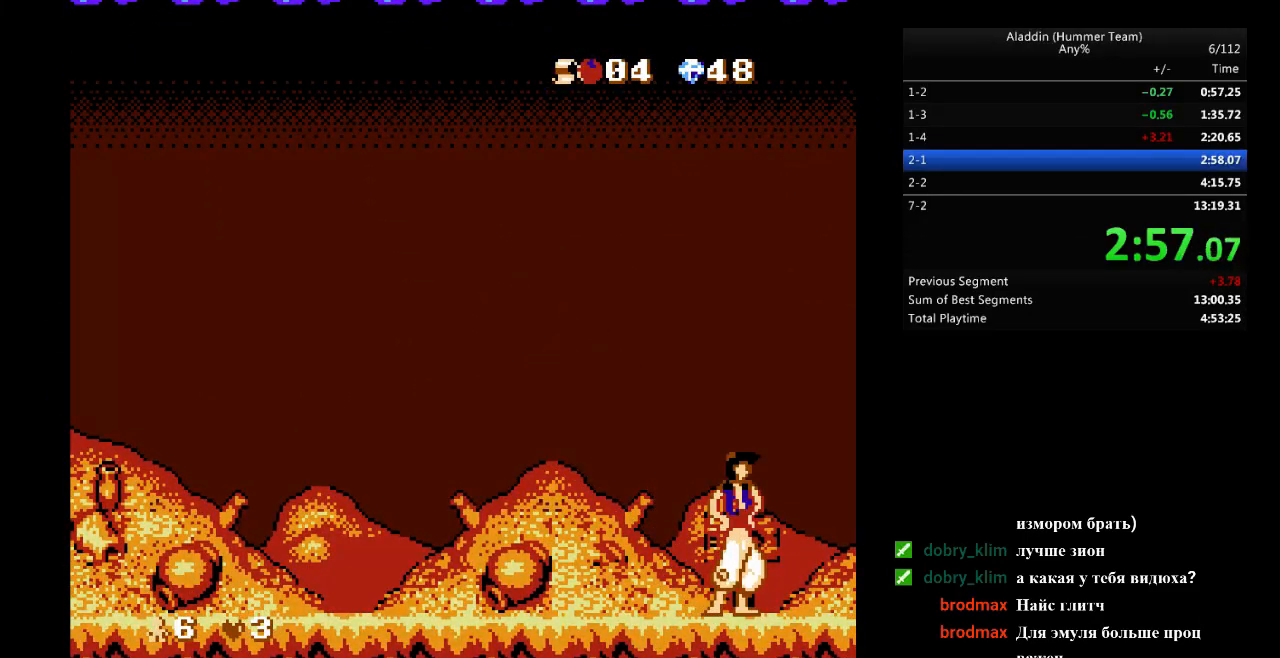
{"buttons": ["DPAD_RIGHT"], "events": []}
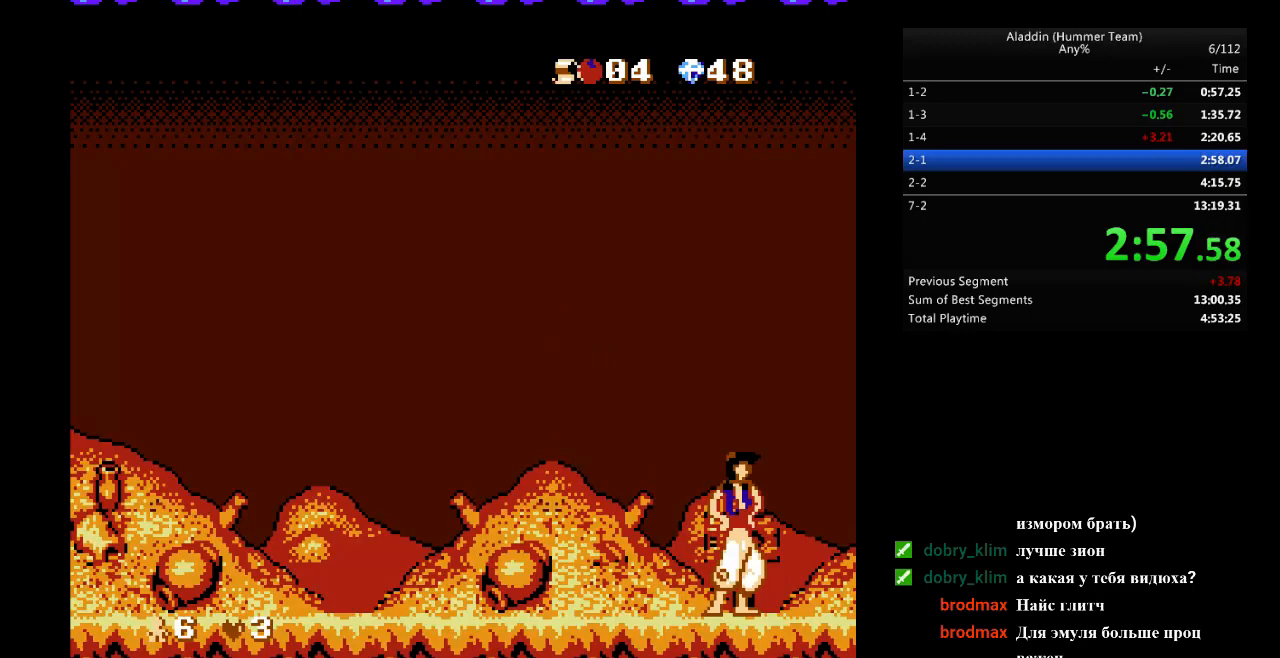
{"buttons": ["DPAD_RIGHT"], "events": []}
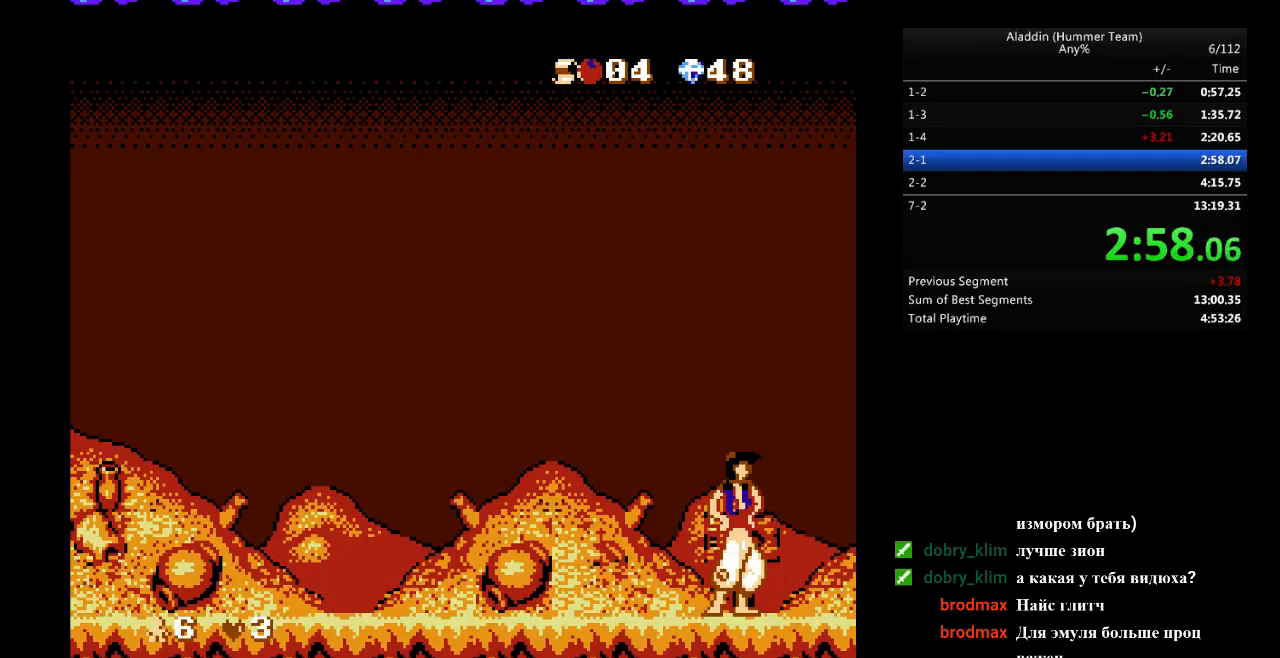
{"buttons": ["DPAD_RIGHT"], "events": []}
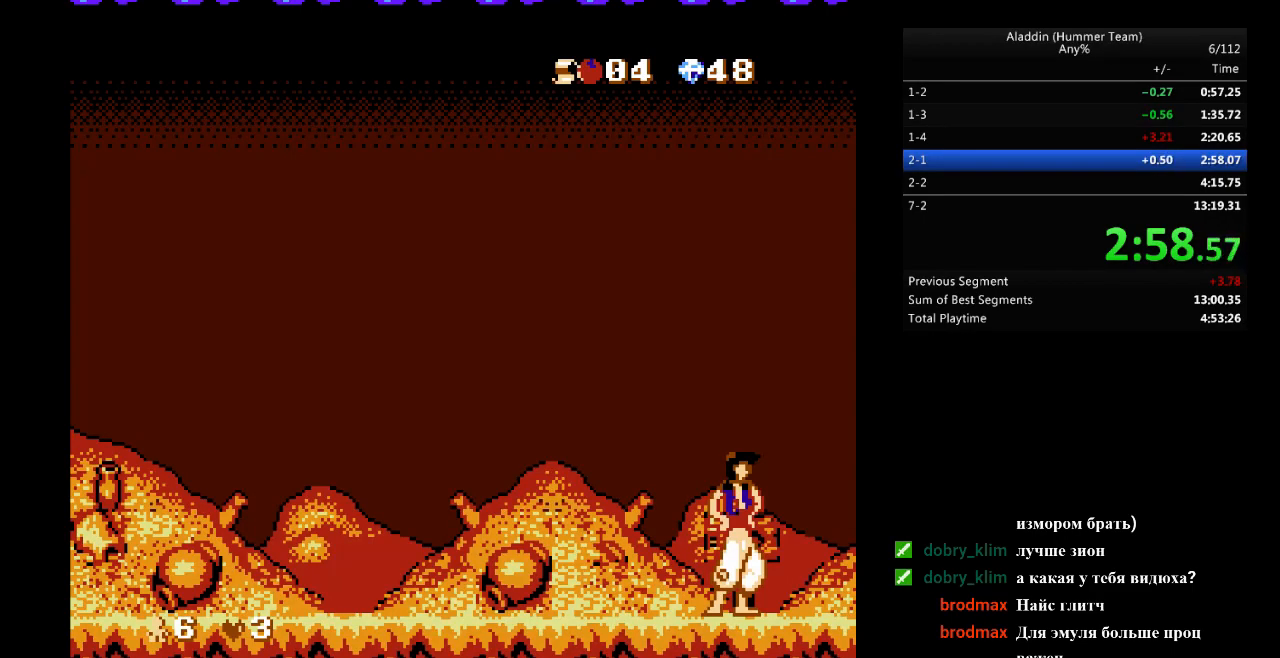
{"buttons": ["DPAD_RIGHT"], "events": []}
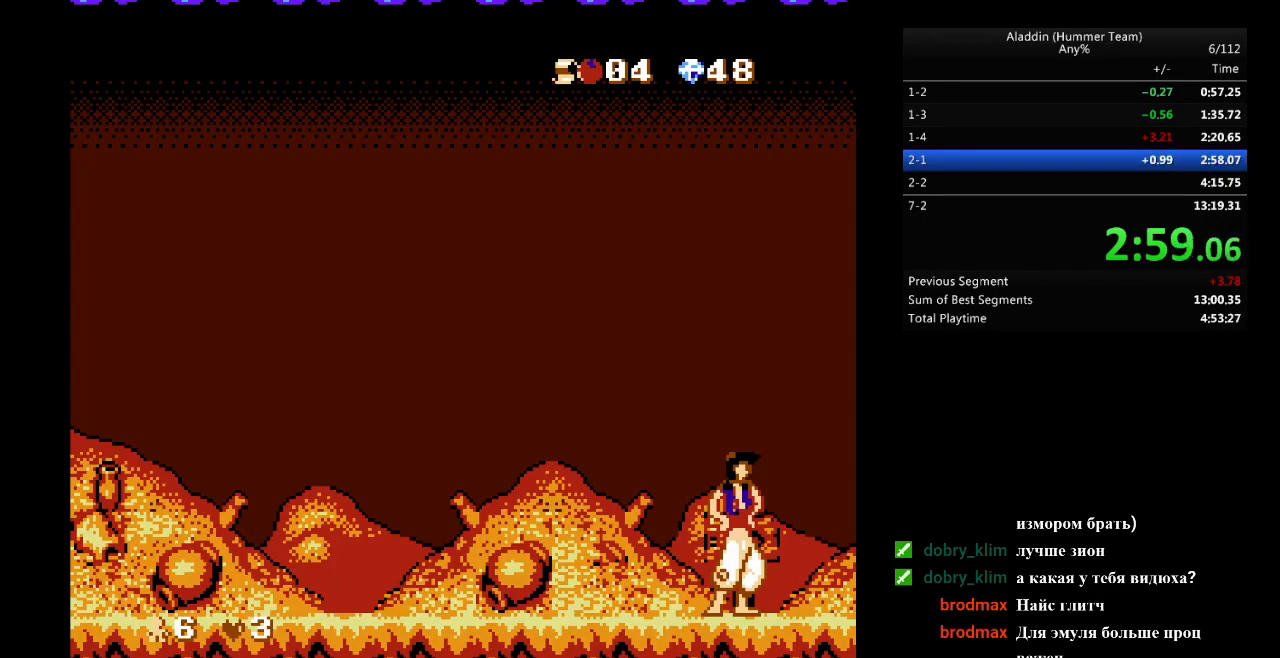
{"buttons": [], "events": [[33, "DPAD_RIGHT", "up"]]}
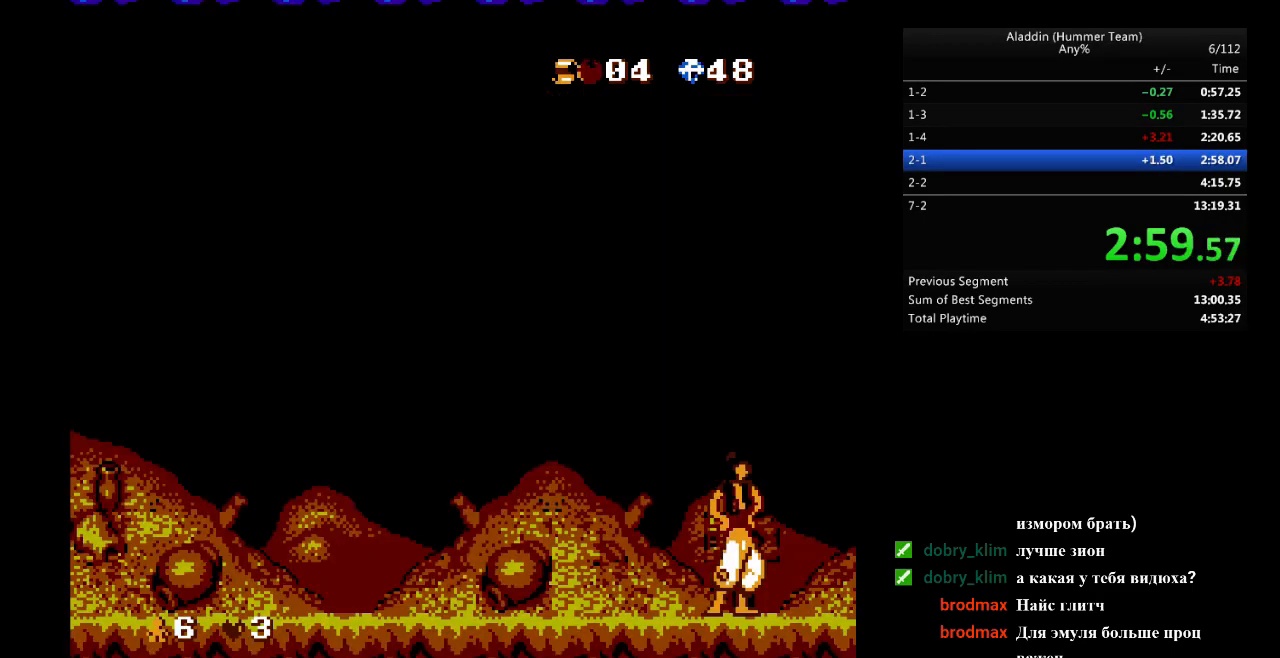
{"buttons": [], "events": []}
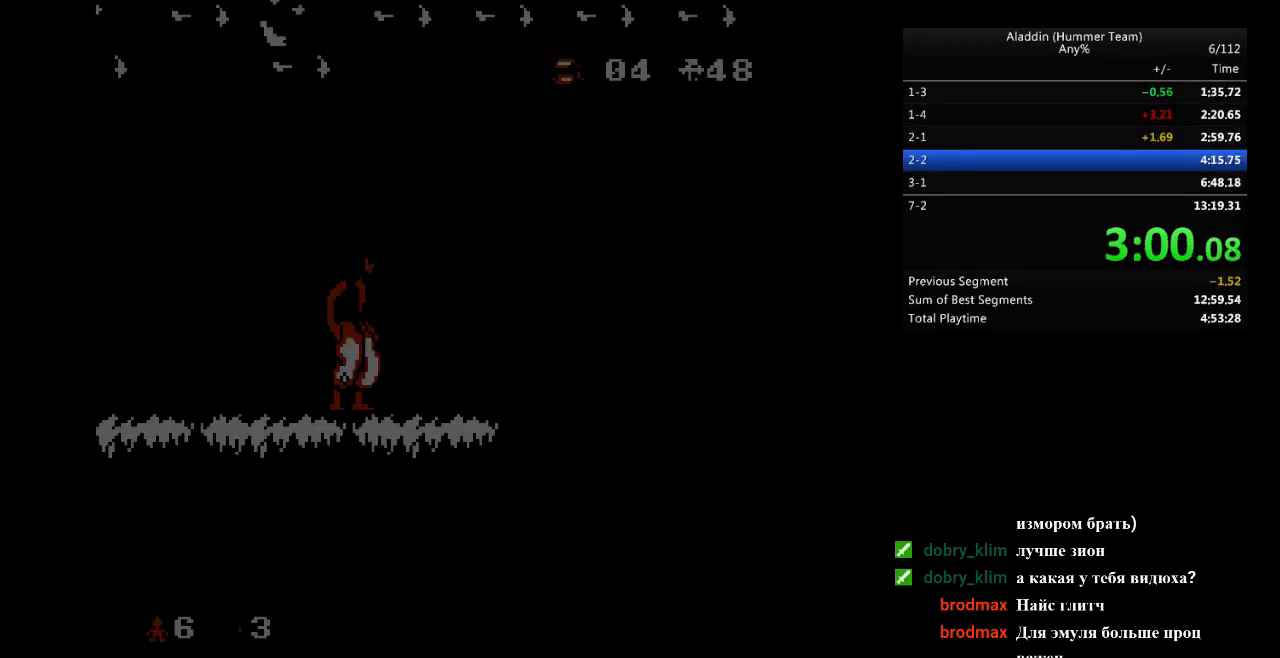
{"buttons": [], "events": []}
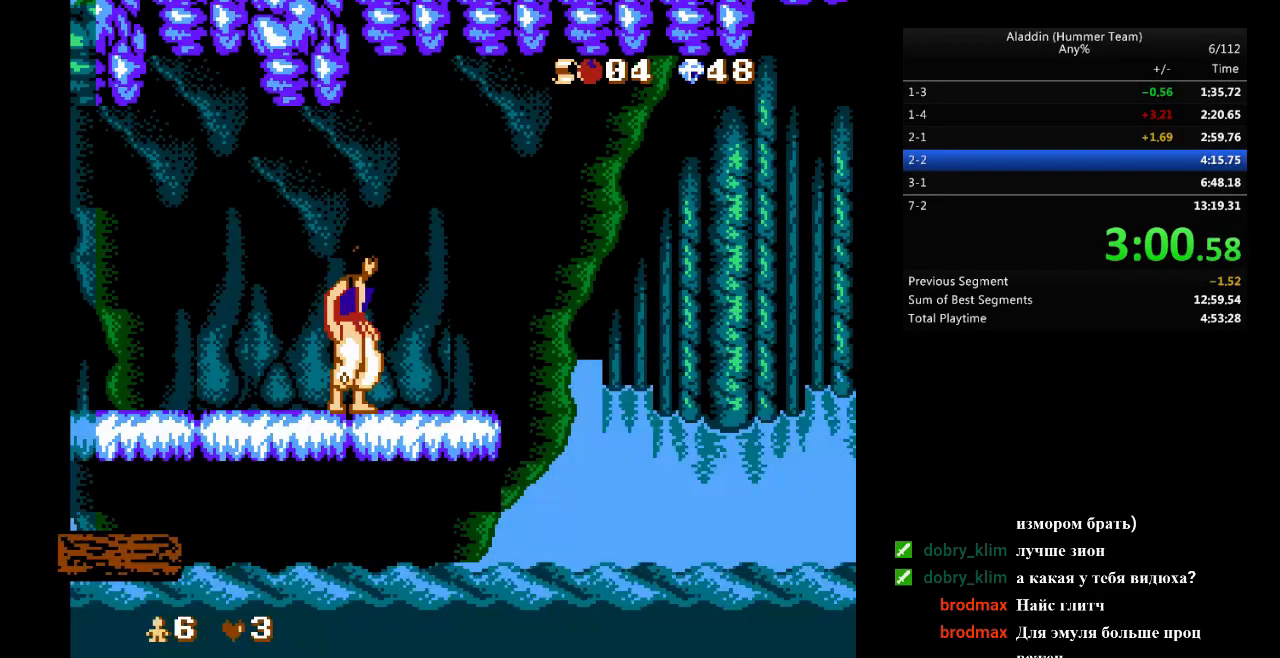
{"buttons": [], "events": []}
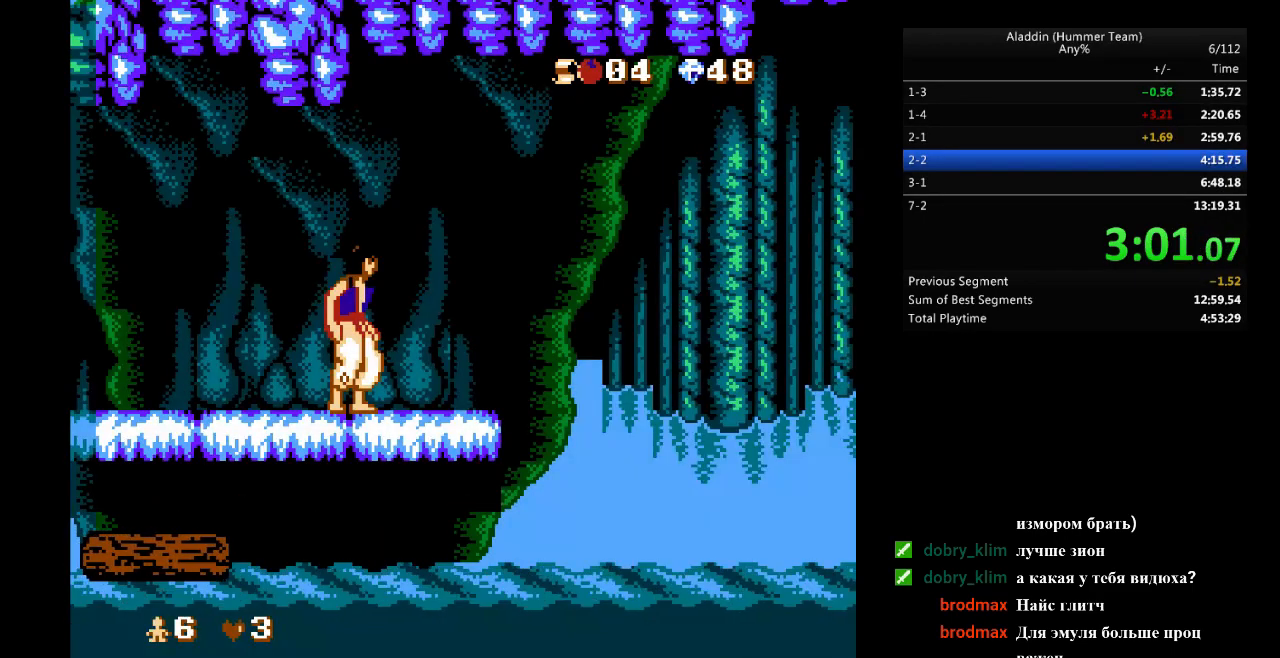
{"buttons": [], "events": [[350, "DPAD_RIGHT", "down"], [483, "DPAD_RIGHT", "up"]]}
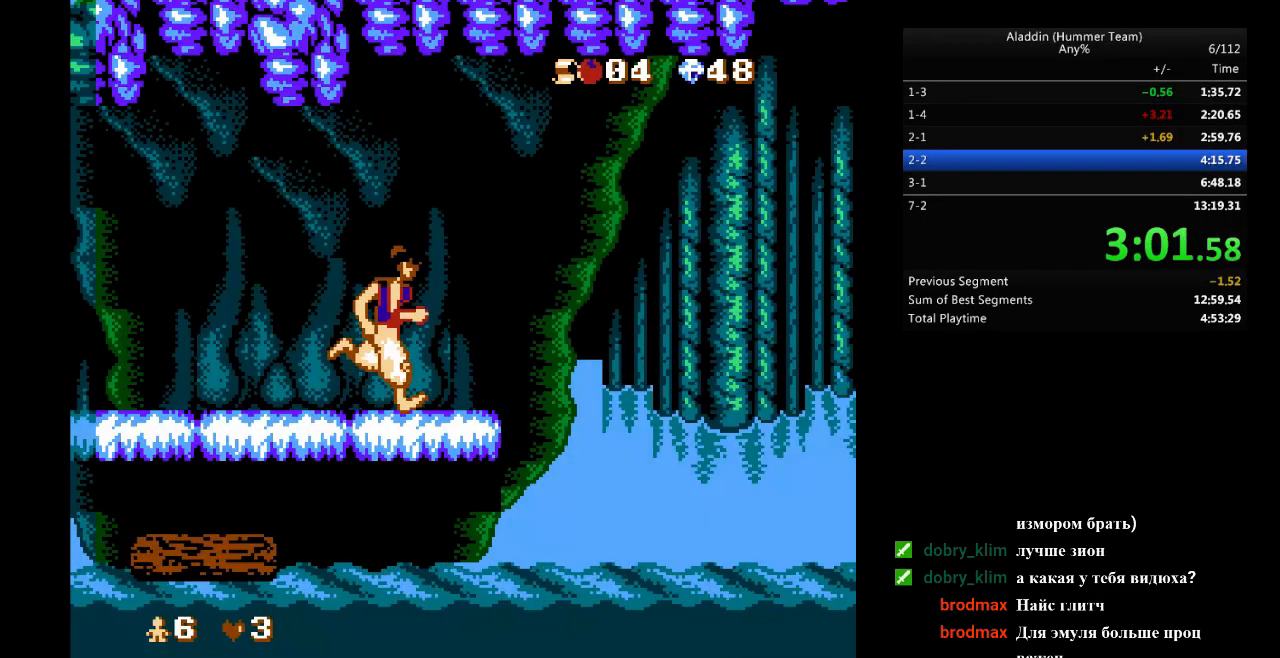
{"buttons": [], "events": [[133, "DPAD_LEFT", "down"], [217, "DPAD_LEFT", "up"]]}
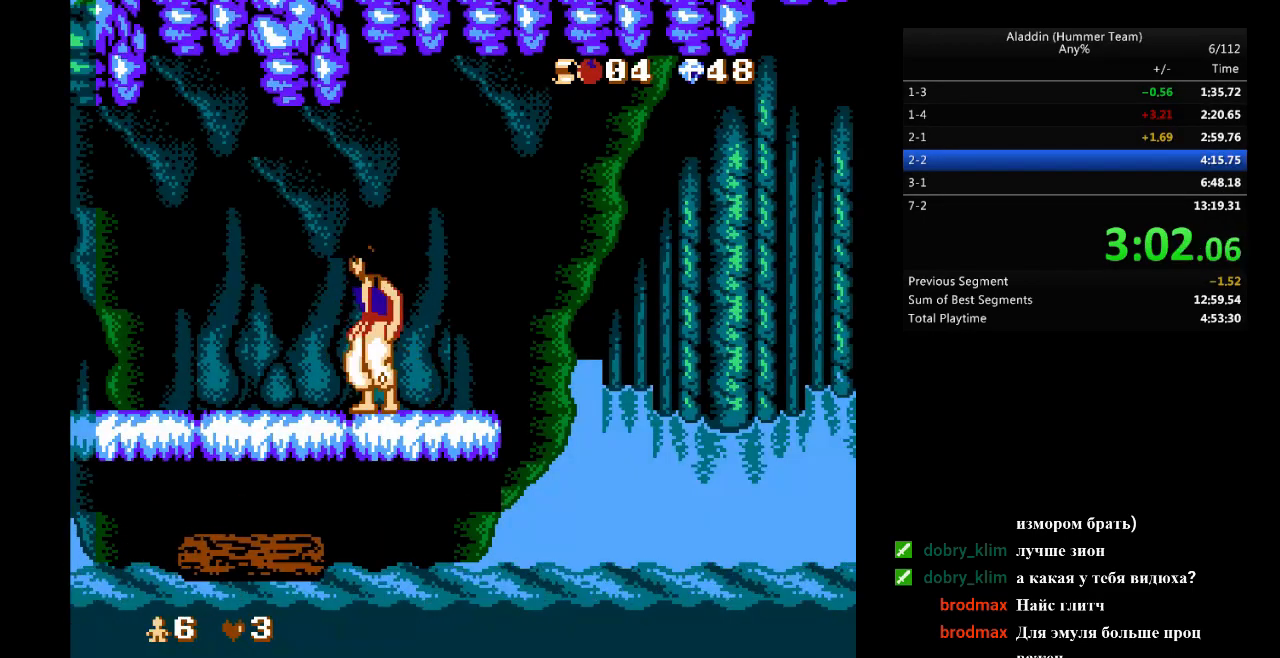
{"buttons": [], "events": [[150, "DPAD_RIGHT", "down"], [233, "DPAD_RIGHT", "up"]]}
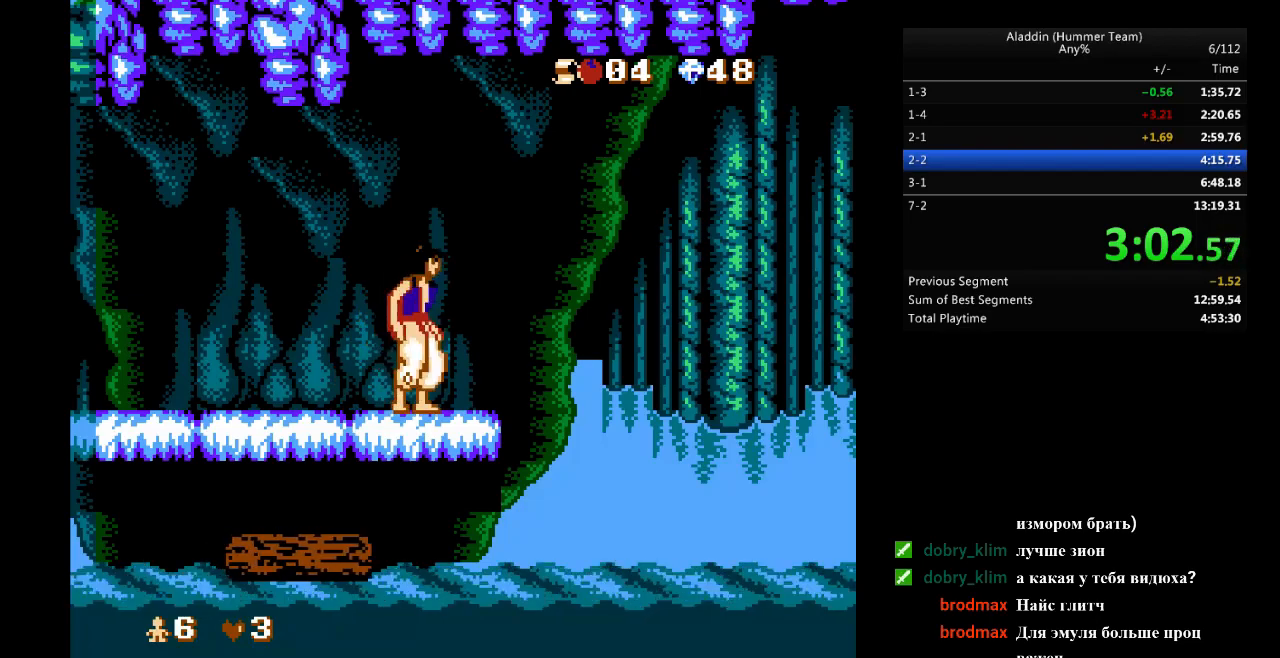
{"buttons": [], "events": []}
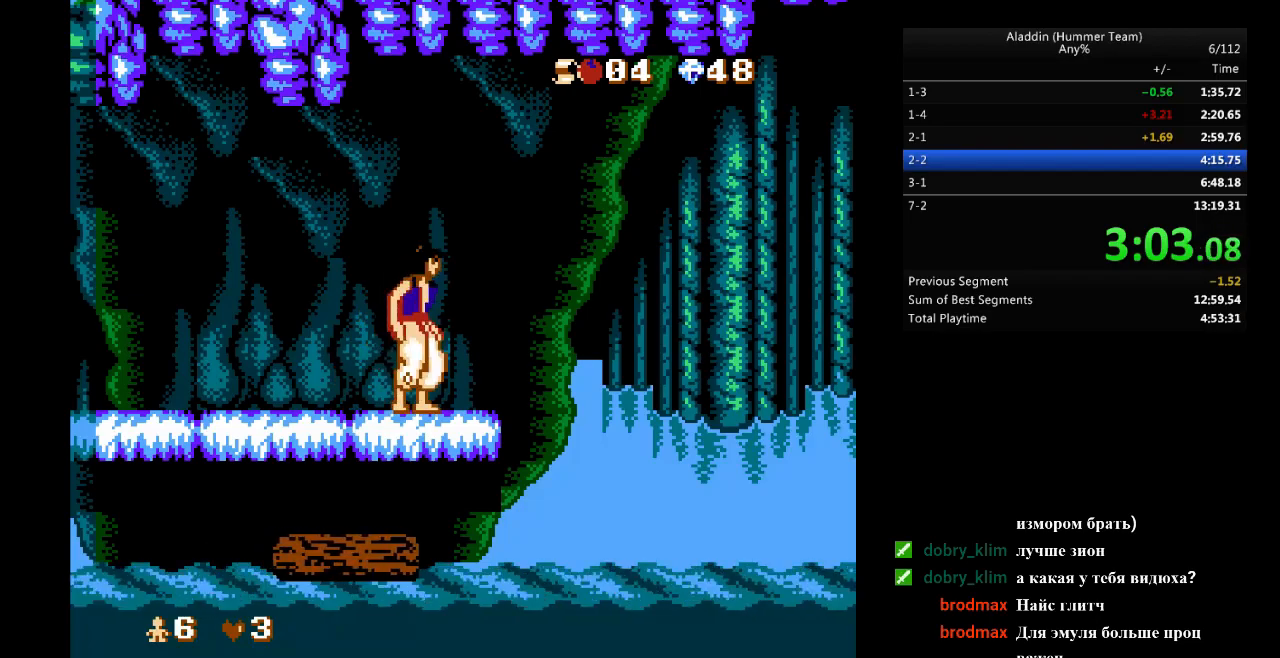
{"buttons": [], "events": []}
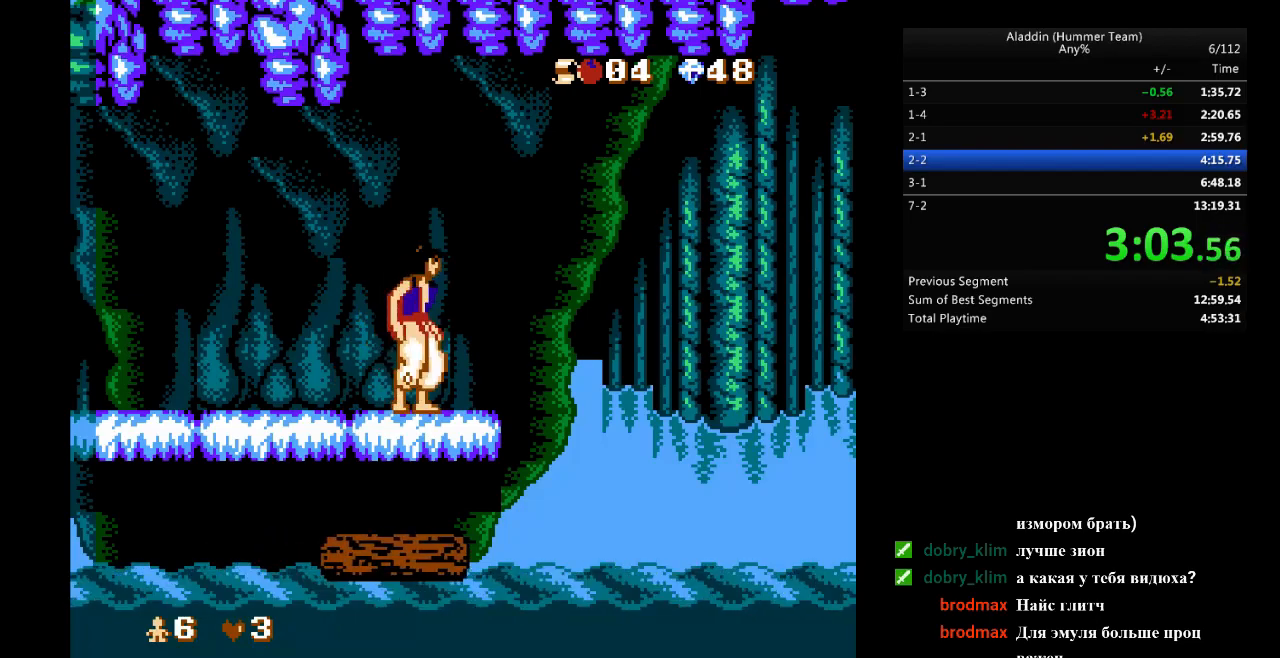
{"buttons": [], "events": []}
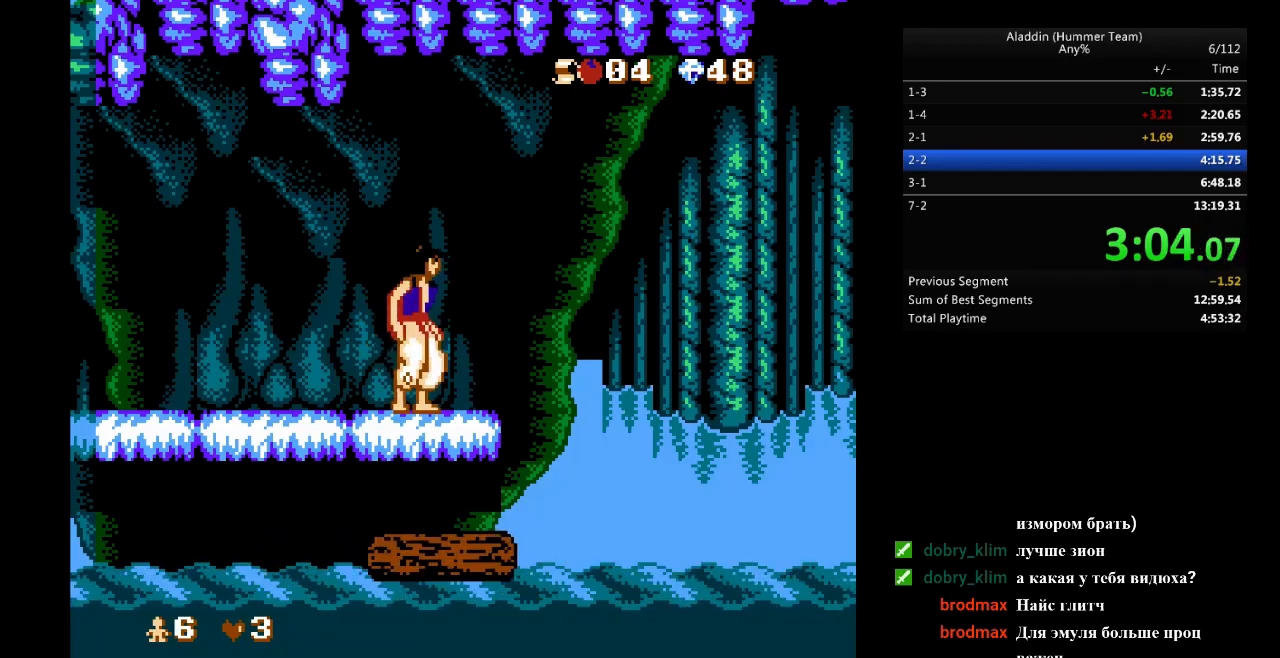
{"buttons": [], "events": [[17, "DPAD_RIGHT", "down"], [283, "DPAD_RIGHT", "up"], [333, "DPAD_LEFT", "down"], [483, "DPAD_LEFT", "up"]]}
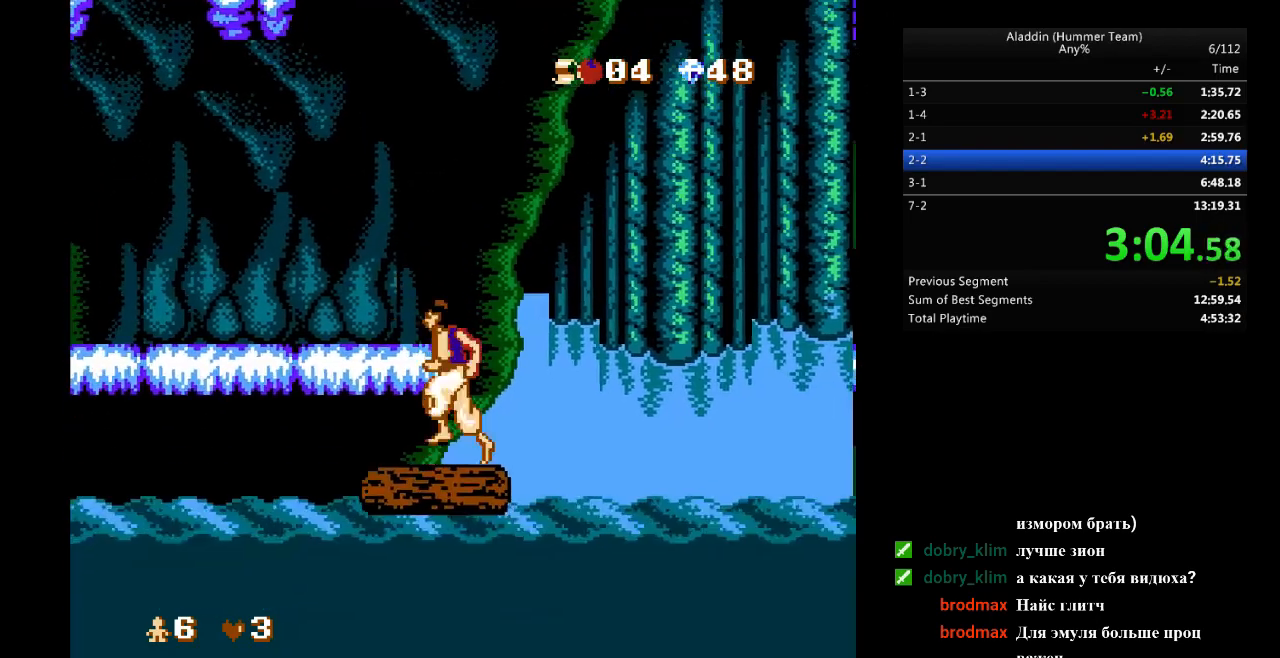
{"buttons": ["DPAD_RIGHT"], "events": [[283, "DPAD_RIGHT", "down"]]}
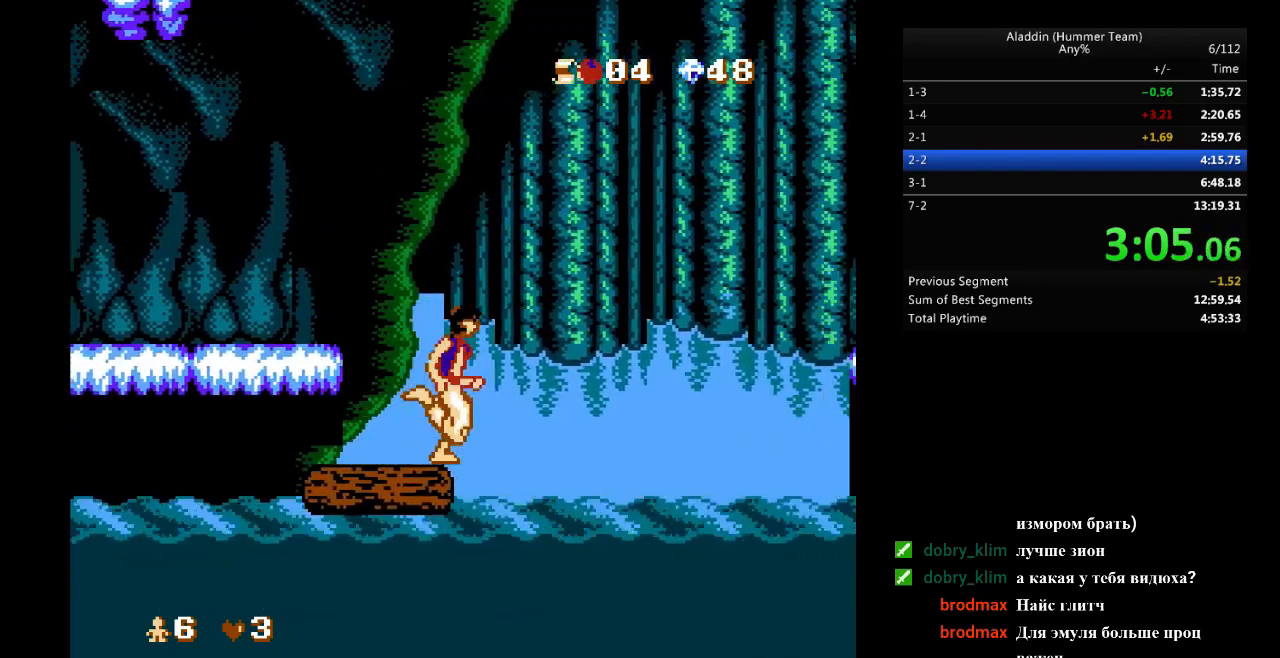
{"buttons": [], "events": [[33, "DPAD_RIGHT", "up"], [67, "DPAD_LEFT", "down"], [383, "DPAD_LEFT", "up"]]}